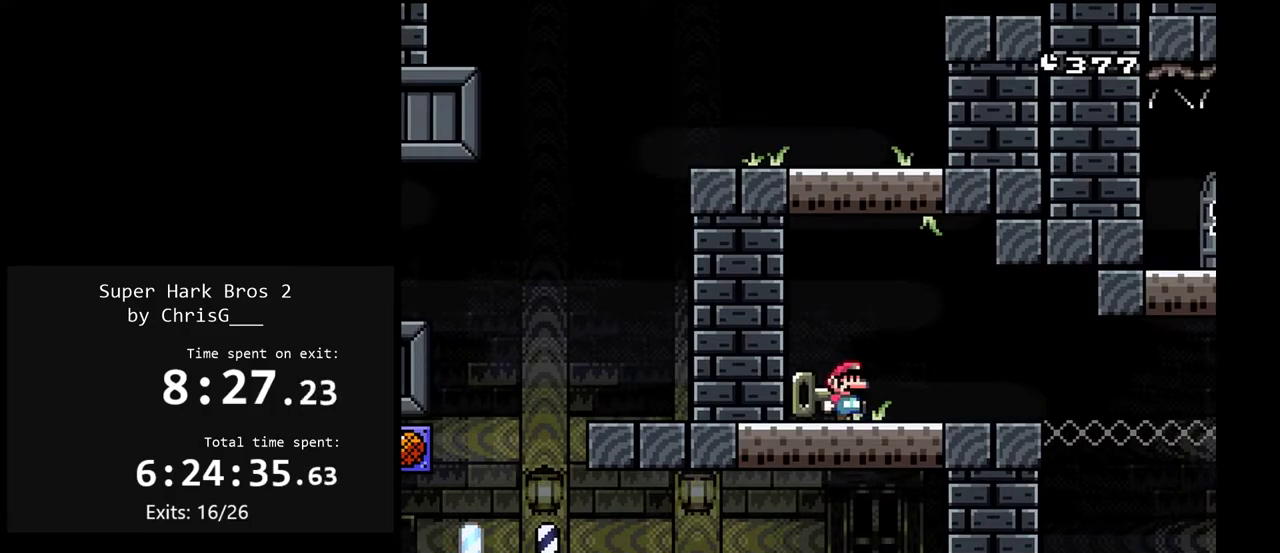
Gameplay with a controller (Nintendo layout); each line is a JSON object with the inputs held at the frame after it. "events" lists button and stick changes between this image and that frame as [ms after this image, input, new state], when the widget could be followed in between. Not read: L3 R3.
{"buttons": ["Y", "DPAD_RIGHT"], "events": [[83, "Y", "down"]]}
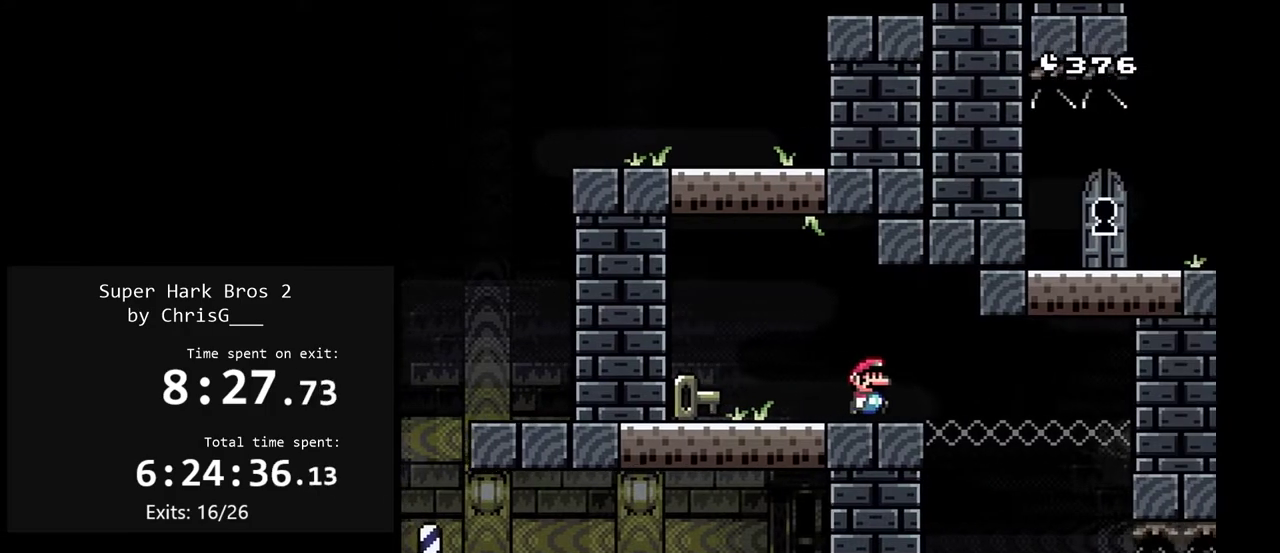
{"buttons": ["Y"], "events": [[50, "DPAD_RIGHT", "up"], [117, "DPAD_LEFT", "down"], [300, "DPAD_LEFT", "up"]]}
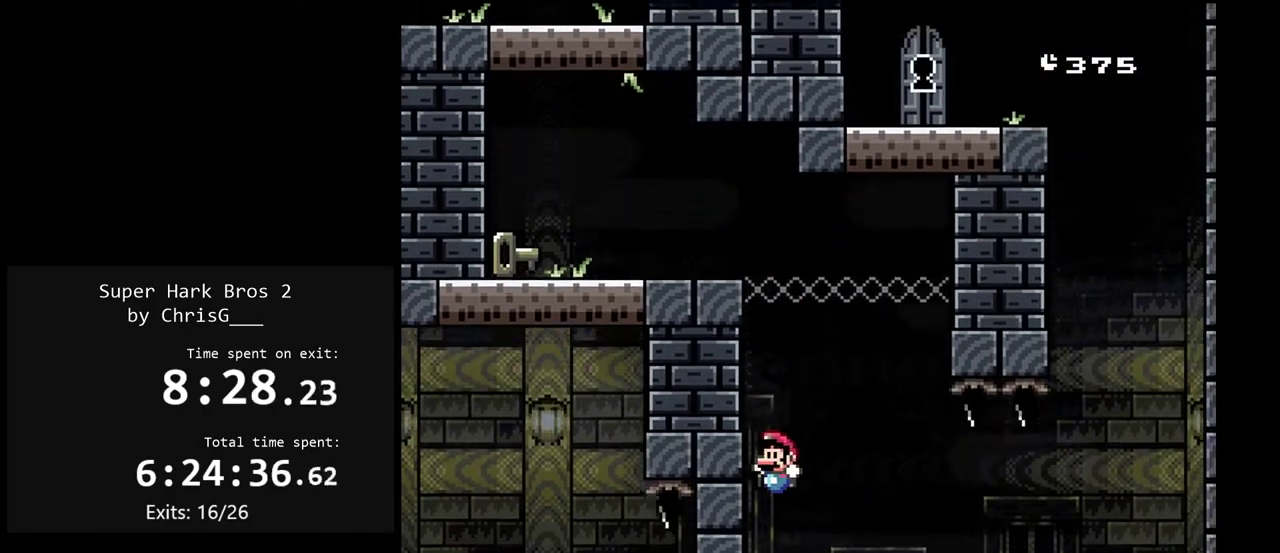
{"buttons": ["Y", "DPAD_LEFT"], "events": [[450, "DPAD_LEFT", "down"]]}
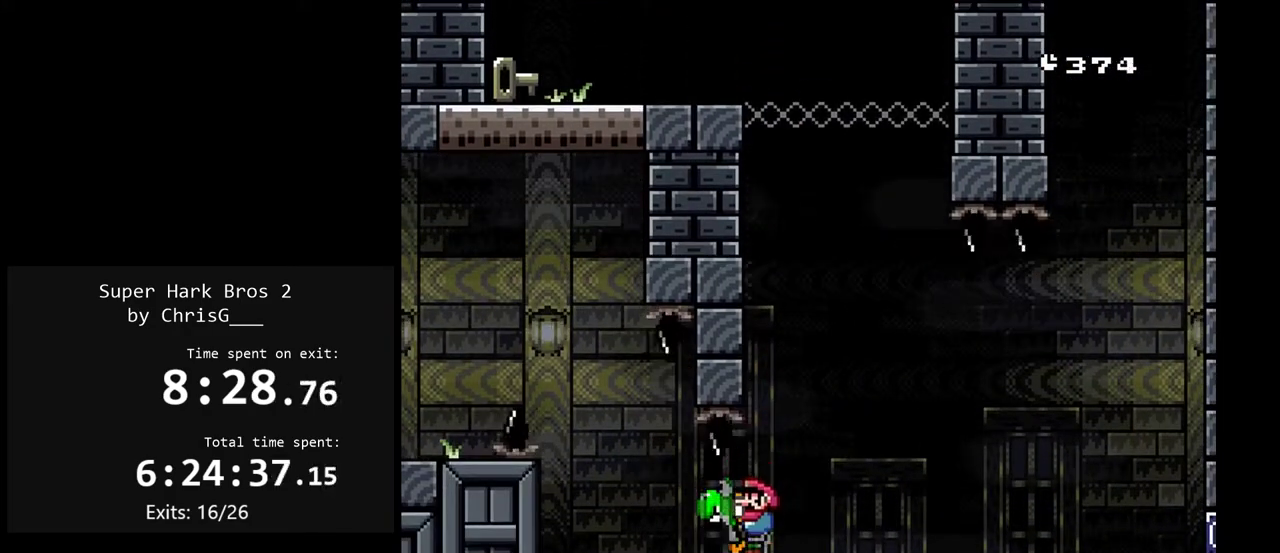
{"buttons": ["B", "Y", "DPAD_LEFT"], "events": [[350, "B", "down"]]}
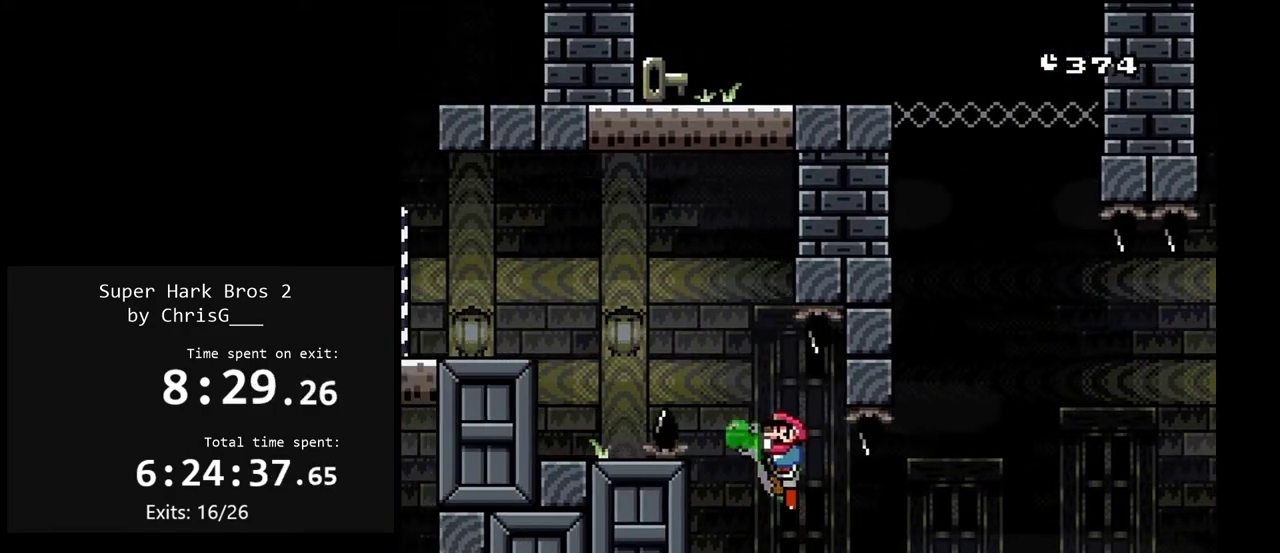
{"buttons": ["Y", "DPAD_LEFT"], "events": [[467, "B", "up"]]}
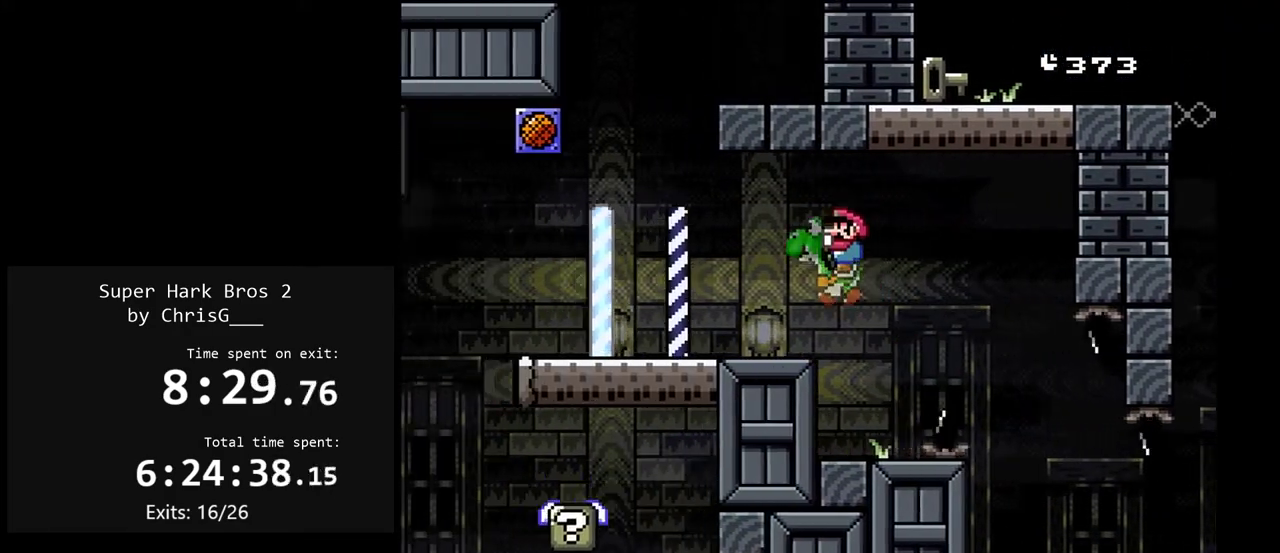
{"buttons": ["B", "Y", "DPAD_RIGHT"], "events": [[250, "B", "down"], [300, "DPAD_LEFT", "up"], [317, "DPAD_RIGHT", "down"]]}
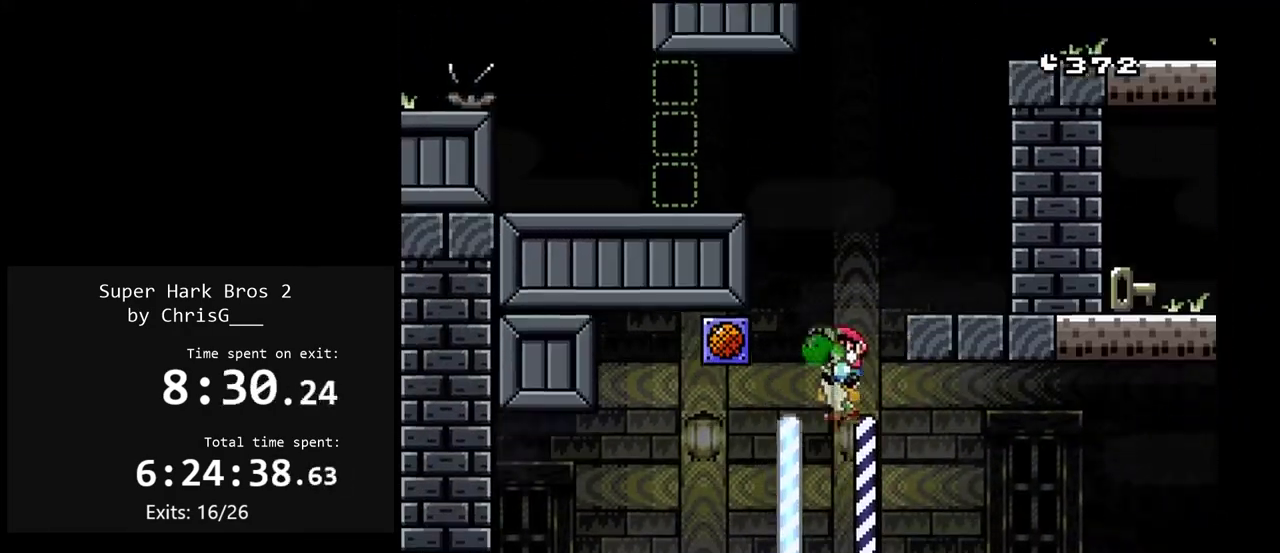
{"buttons": [], "events": [[400, "B", "up"], [433, "DPAD_RIGHT", "up"], [450, "Y", "up"]]}
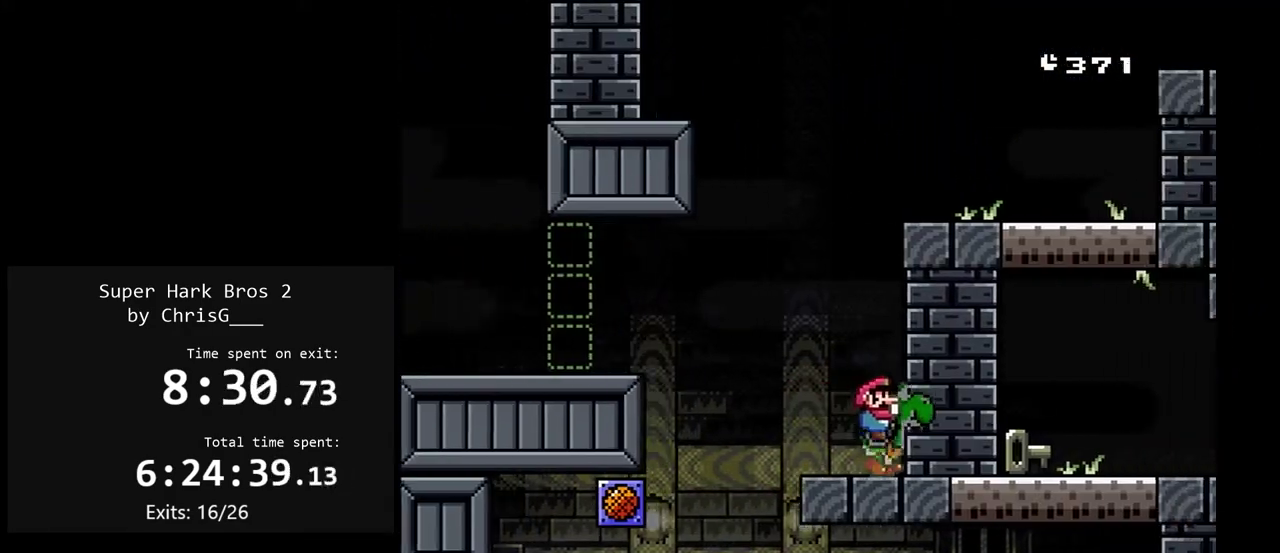
{"buttons": ["Y", "DPAD_LEFT"], "events": [[17, "Y", "down"], [300, "DPAD_LEFT", "down"]]}
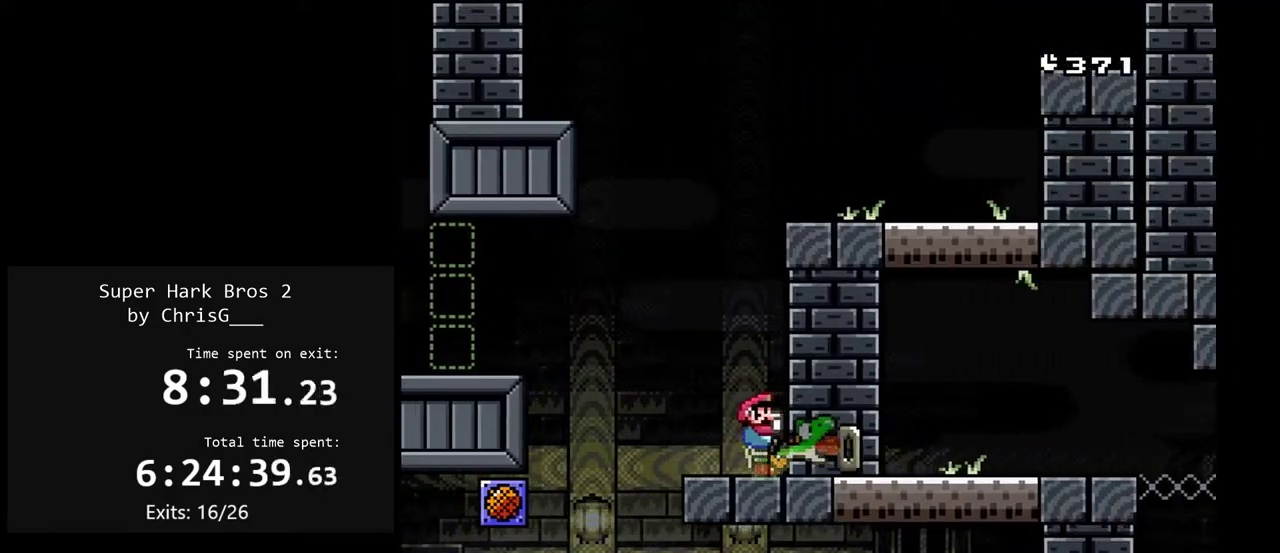
{"buttons": ["Y", "DPAD_RIGHT"], "events": [[233, "DPAD_LEFT", "up"], [283, "DPAD_RIGHT", "down"]]}
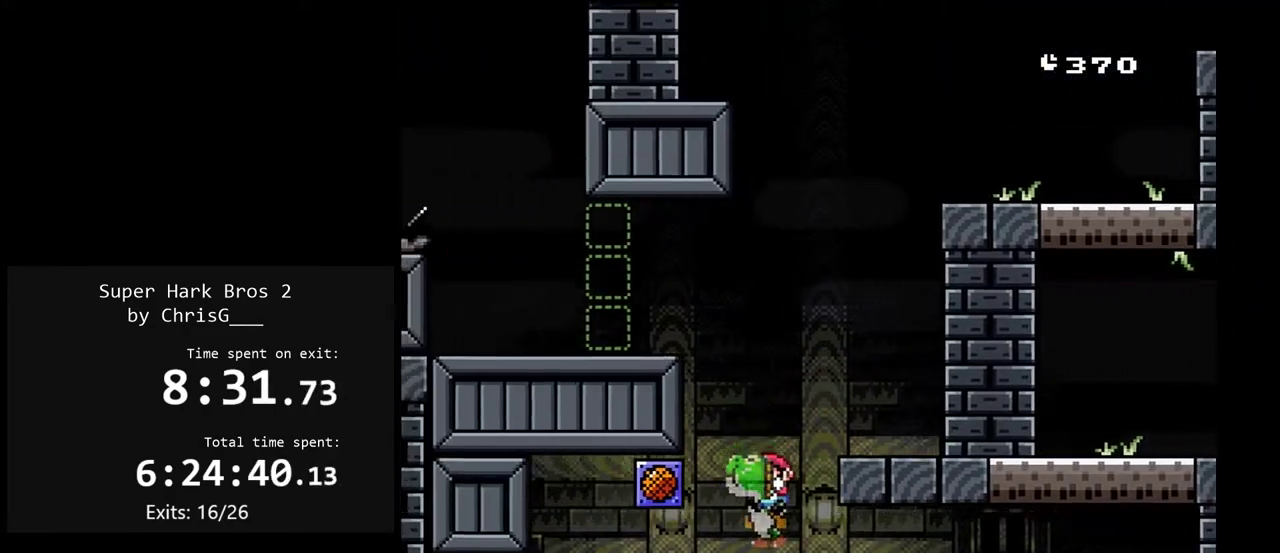
{"buttons": ["Y"], "events": [[467, "DPAD_RIGHT", "up"]]}
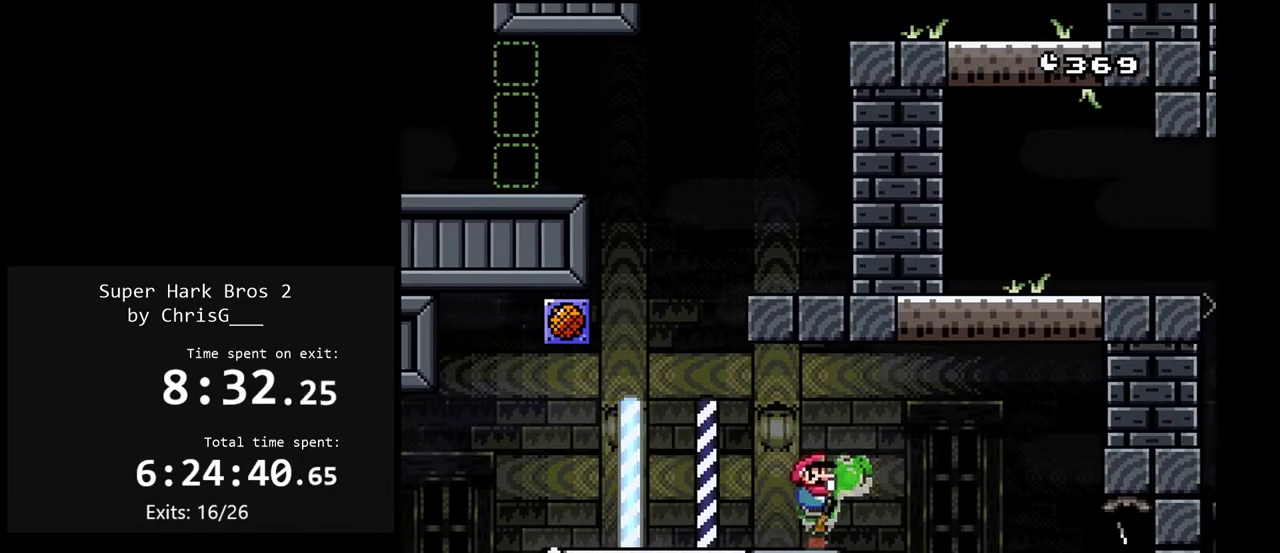
{"buttons": ["Y", "DPAD_RIGHT"], "events": [[17, "DPAD_LEFT", "down"], [167, "DPAD_LEFT", "up"], [317, "DPAD_RIGHT", "down"], [383, "B", "down"], [500, "B", "up"]]}
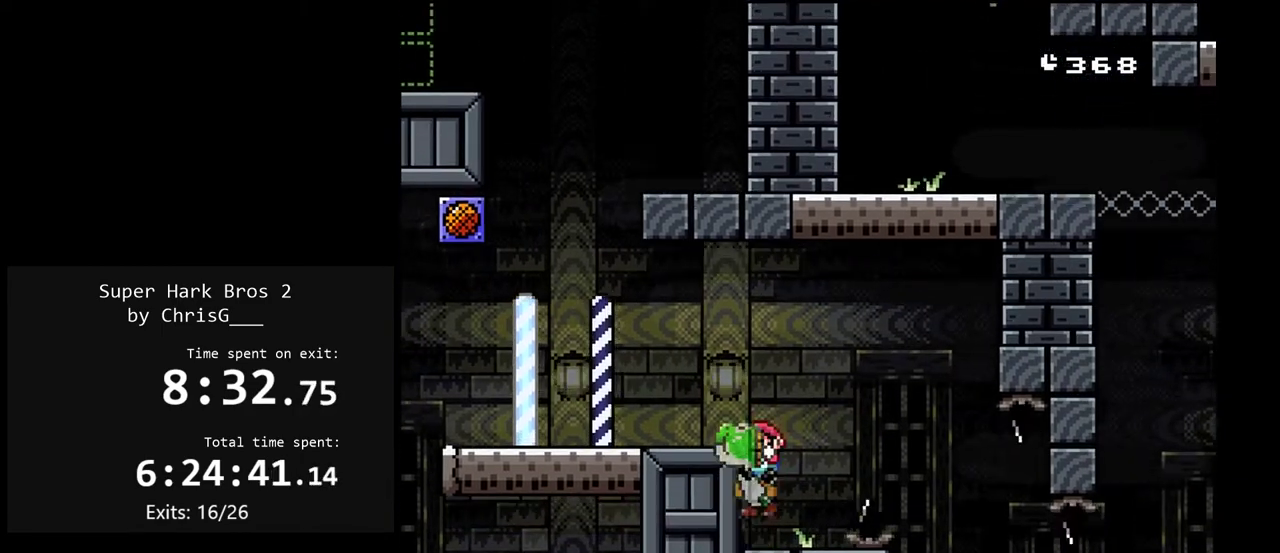
{"buttons": ["Y", "DPAD_RIGHT"], "events": []}
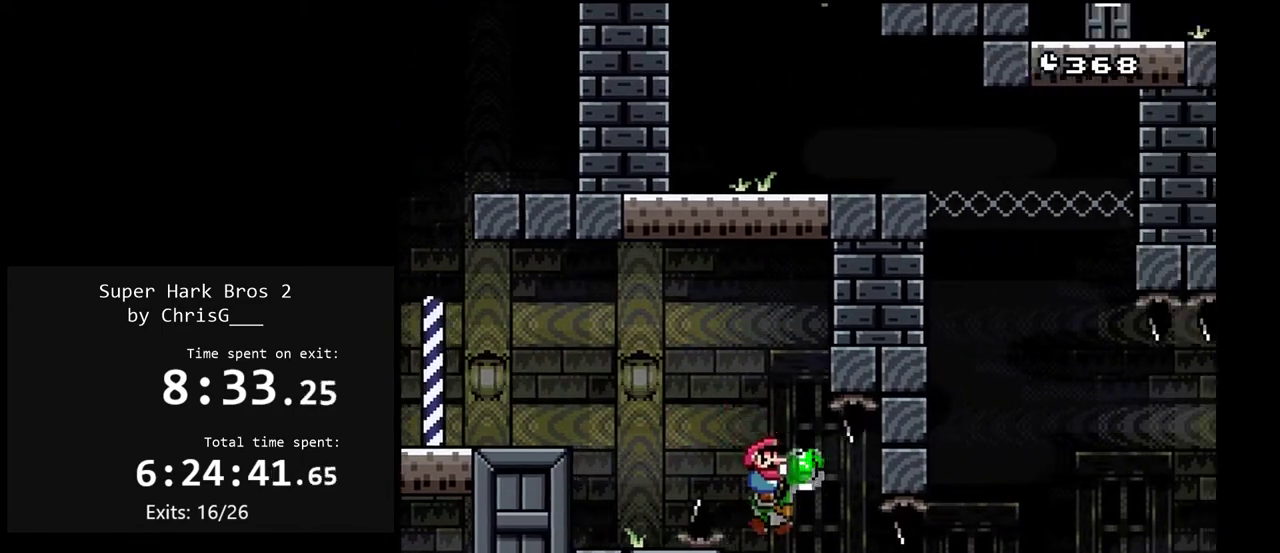
{"buttons": ["Y", "DPAD_RIGHT"], "events": [[100, "DPAD_RIGHT", "up"], [200, "DPAD_LEFT", "down"], [333, "DPAD_LEFT", "up"], [500, "DPAD_RIGHT", "down"]]}
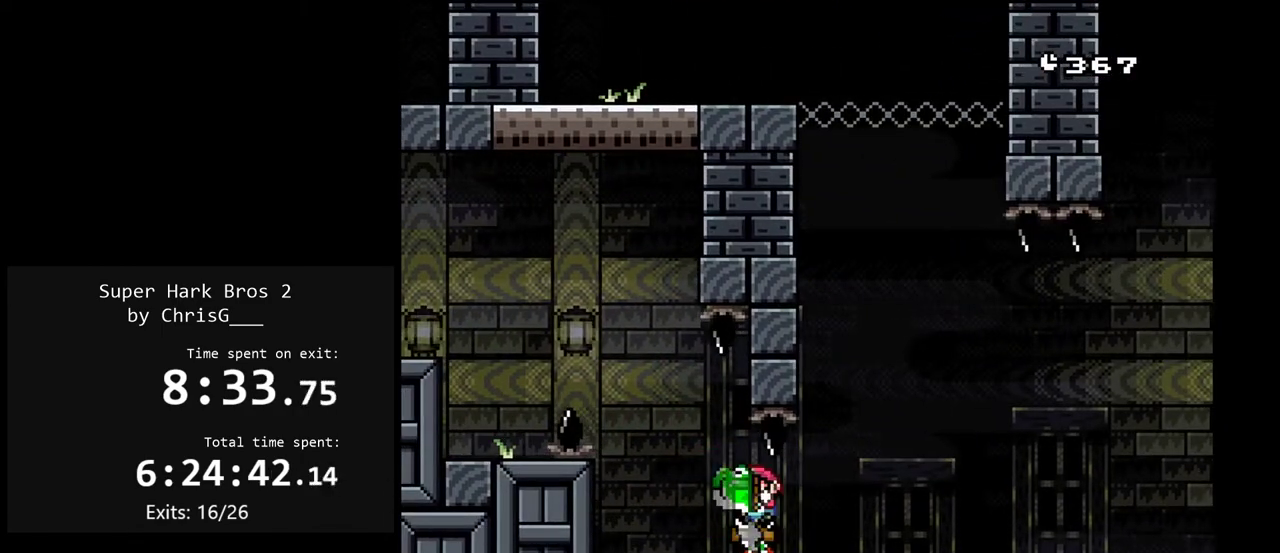
{"buttons": ["B", "Y", "DPAD_LEFT"], "events": [[333, "DPAD_RIGHT", "up"], [367, "B", "down"], [450, "DPAD_LEFT", "down"]]}
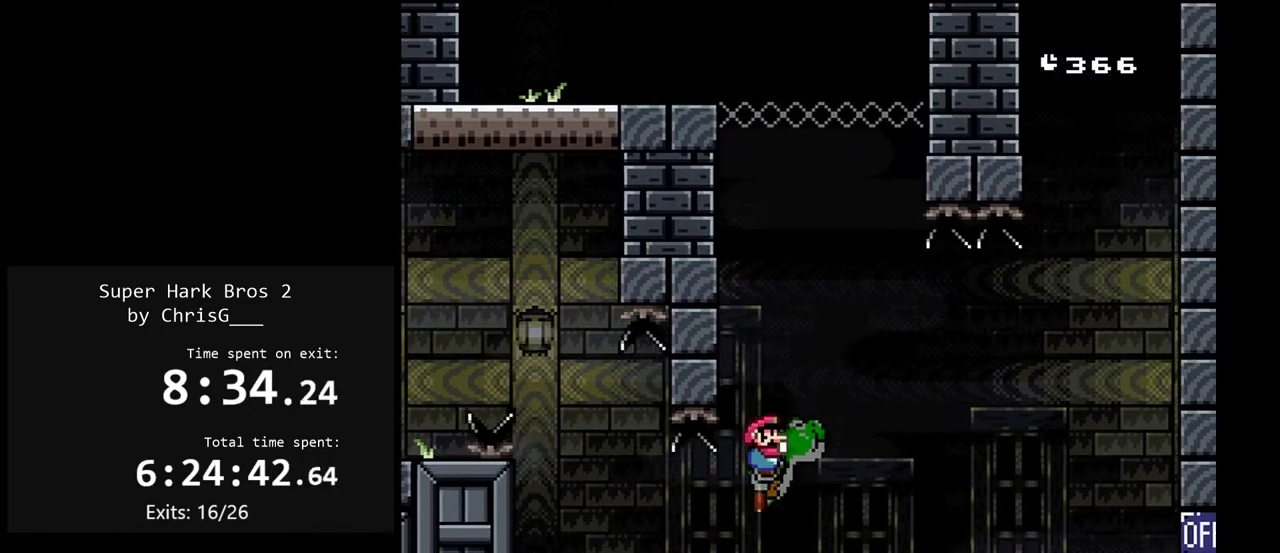
{"buttons": ["Y"], "events": [[233, "B", "up"], [233, "DPAD_LEFT", "up"]]}
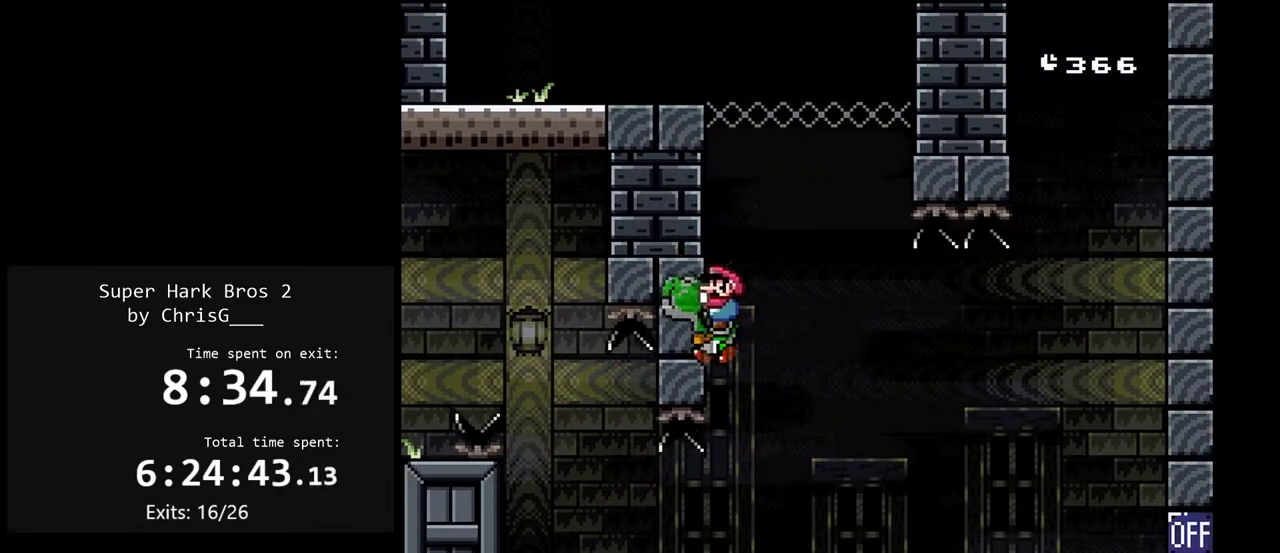
{"buttons": ["B", "Y", "DPAD_RIGHT"], "events": [[317, "B", "down"], [367, "DPAD_RIGHT", "down"]]}
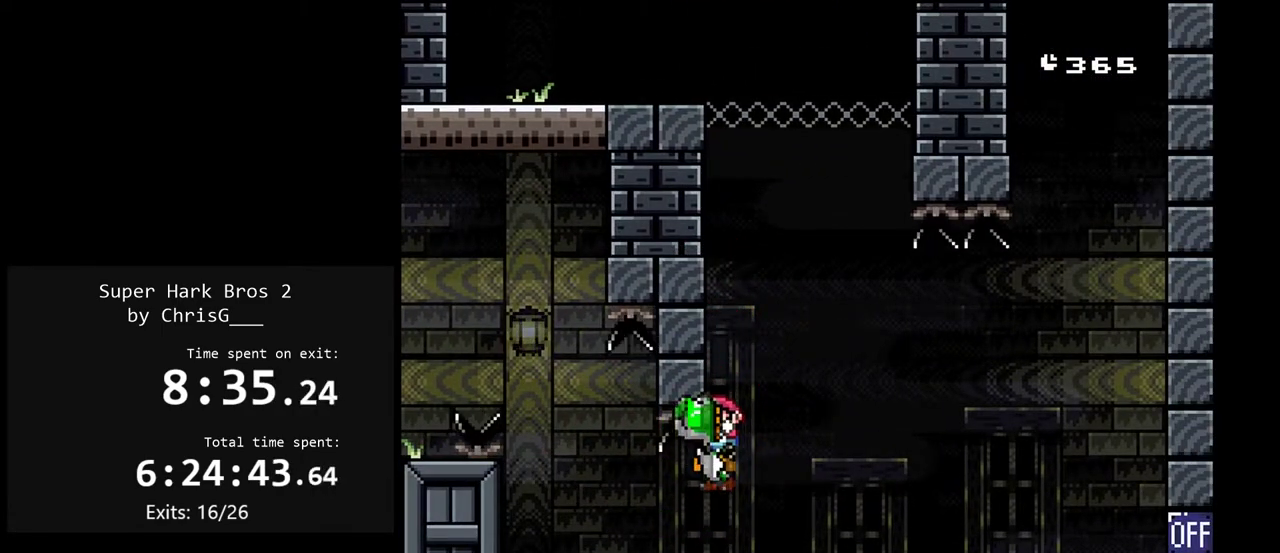
{"buttons": ["B", "Y"], "events": [[67, "Y", "up"], [150, "Y", "down"], [483, "DPAD_RIGHT", "up"]]}
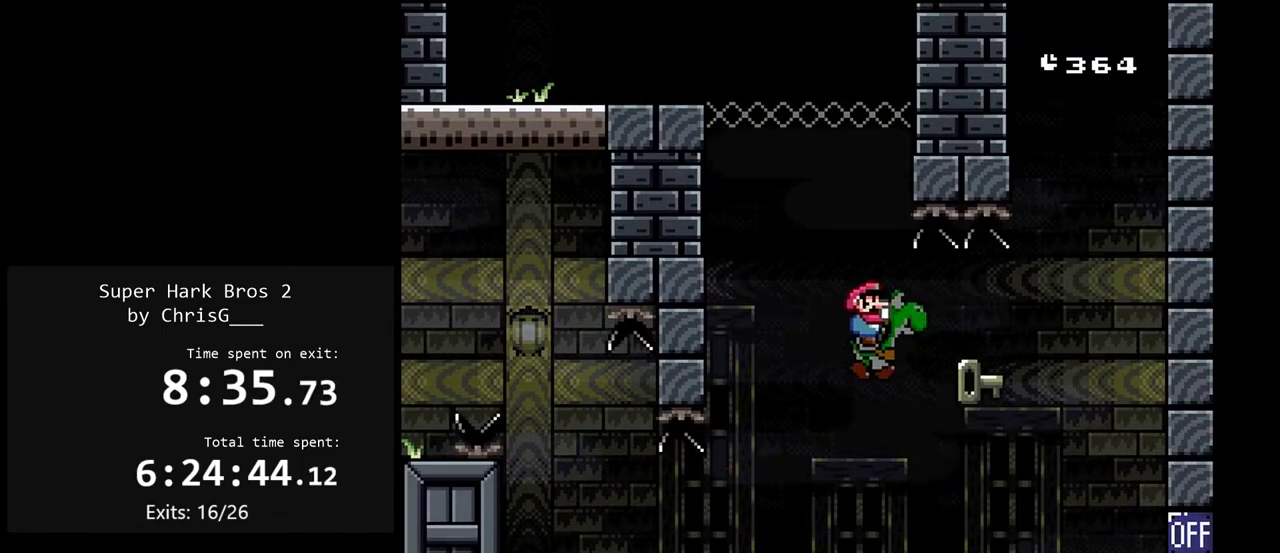
{"buttons": ["B", "Y"], "events": [[50, "DPAD_LEFT", "down"], [183, "DPAD_LEFT", "up"], [233, "DPAD_RIGHT", "down"], [333, "DPAD_RIGHT", "up"], [367, "DPAD_LEFT", "down"], [500, "DPAD_LEFT", "up"]]}
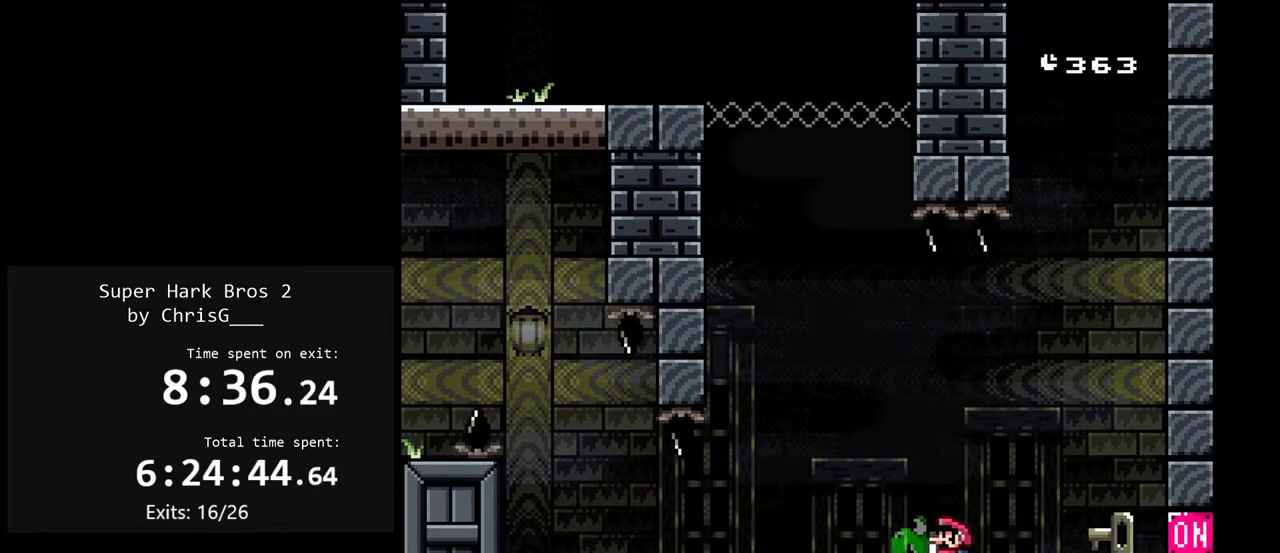
{"buttons": ["Y"], "events": [[267, "B", "up"], [317, "DPAD_RIGHT", "down"], [367, "DPAD_RIGHT", "up"], [417, "Y", "up"], [483, "Y", "down"]]}
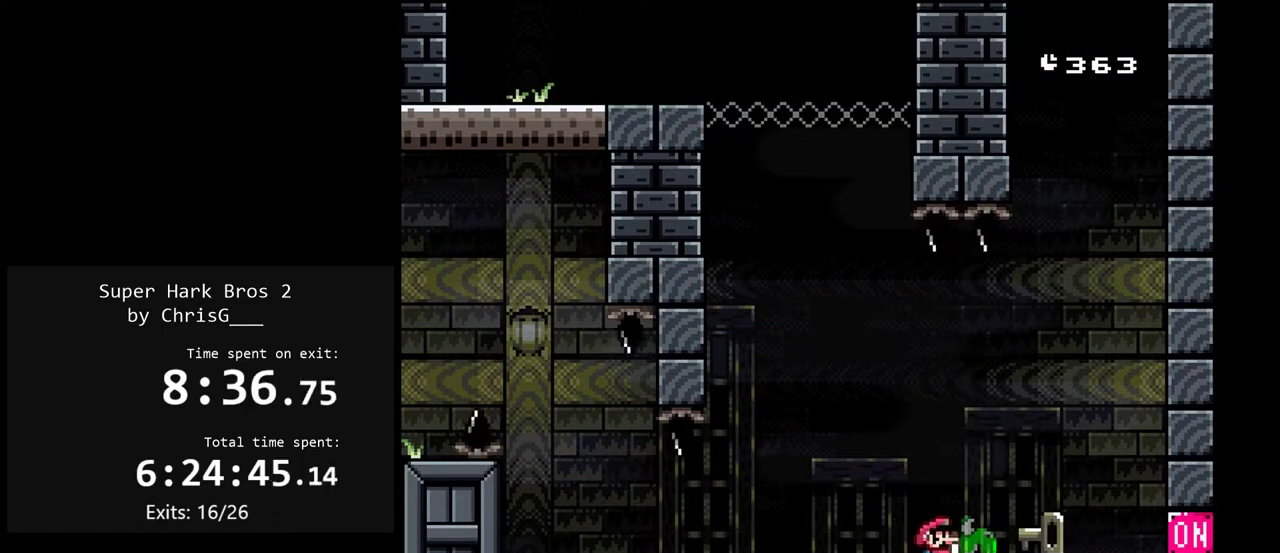
{"buttons": ["Y"], "events": []}
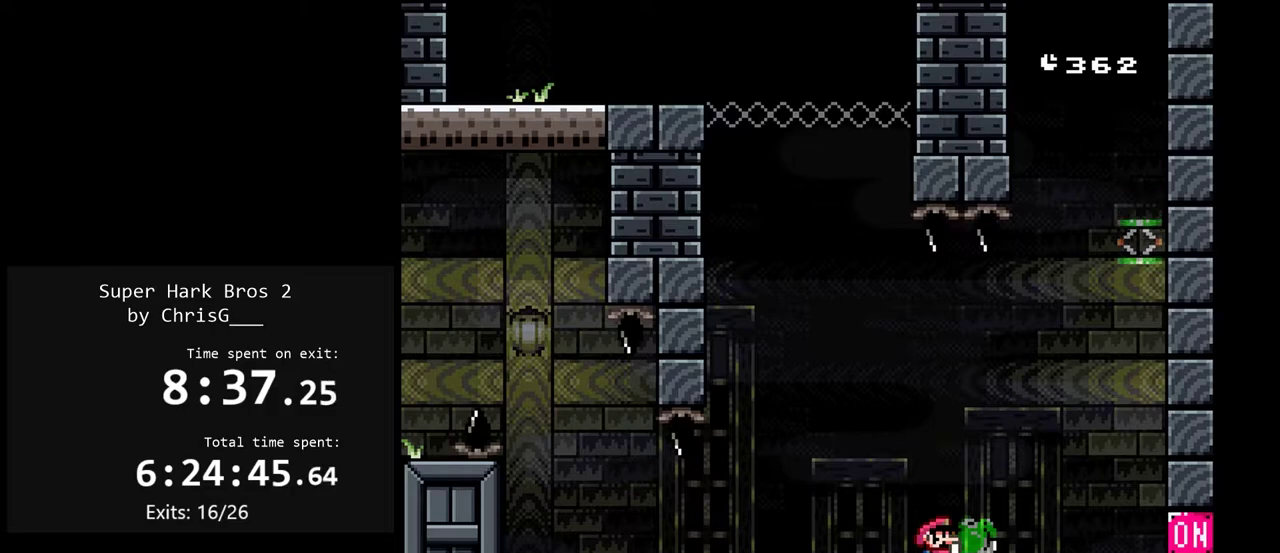
{"buttons": ["B", "Y", "DPAD_RIGHT"], "events": [[67, "DPAD_RIGHT", "down"], [117, "B", "down"]]}
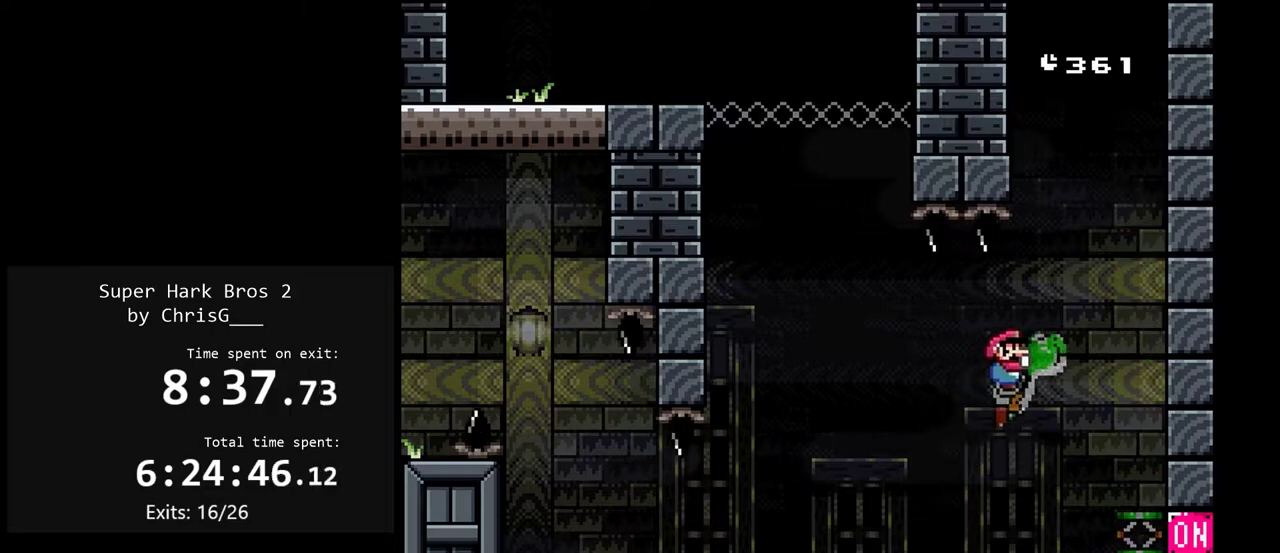
{"buttons": ["B", "Y"], "events": [[50, "B", "up"], [50, "DPAD_RIGHT", "up"], [117, "DPAD_LEFT", "down"], [217, "DPAD_LEFT", "up"], [317, "B", "down"]]}
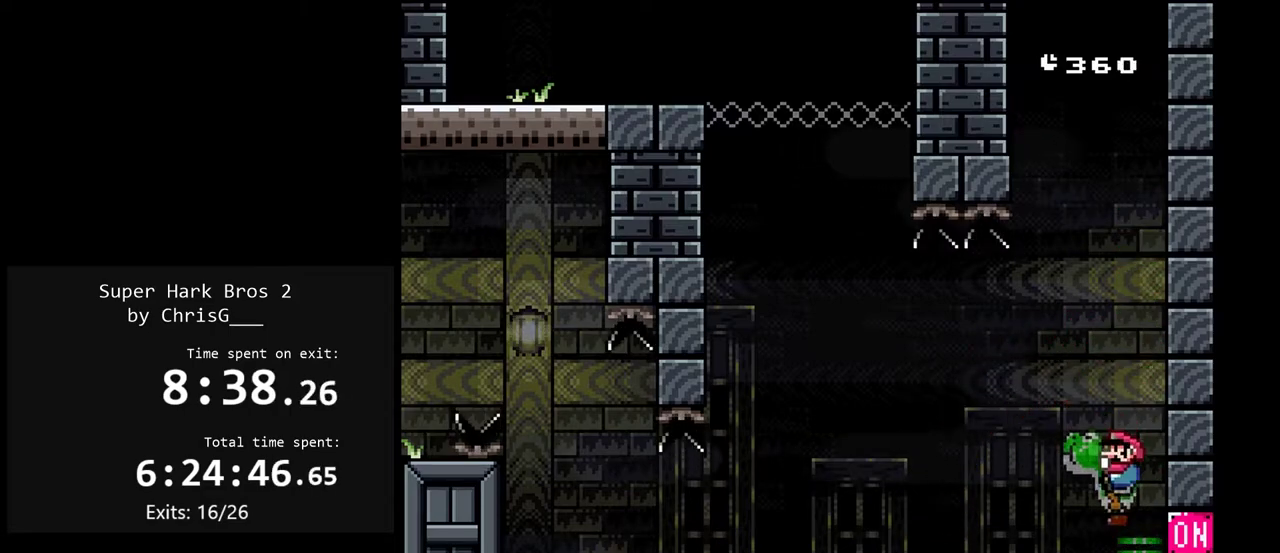
{"buttons": ["B", "Y", "DPAD_LEFT"], "events": [[283, "DPAD_LEFT", "down"]]}
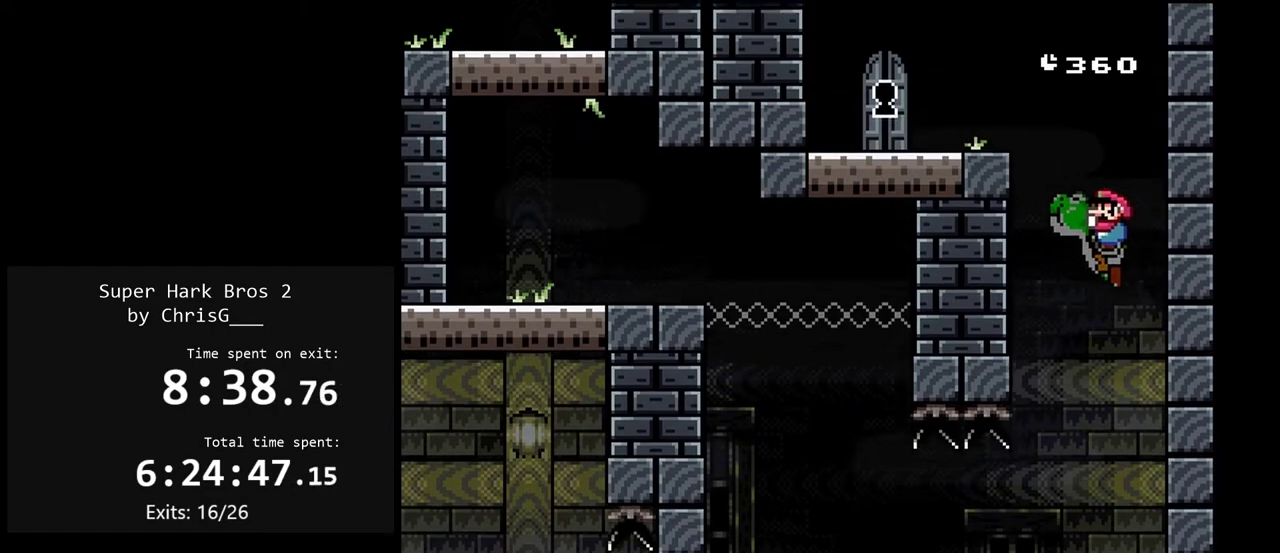
{"buttons": ["Y"], "events": [[500, "B", "up"], [500, "DPAD_LEFT", "up"]]}
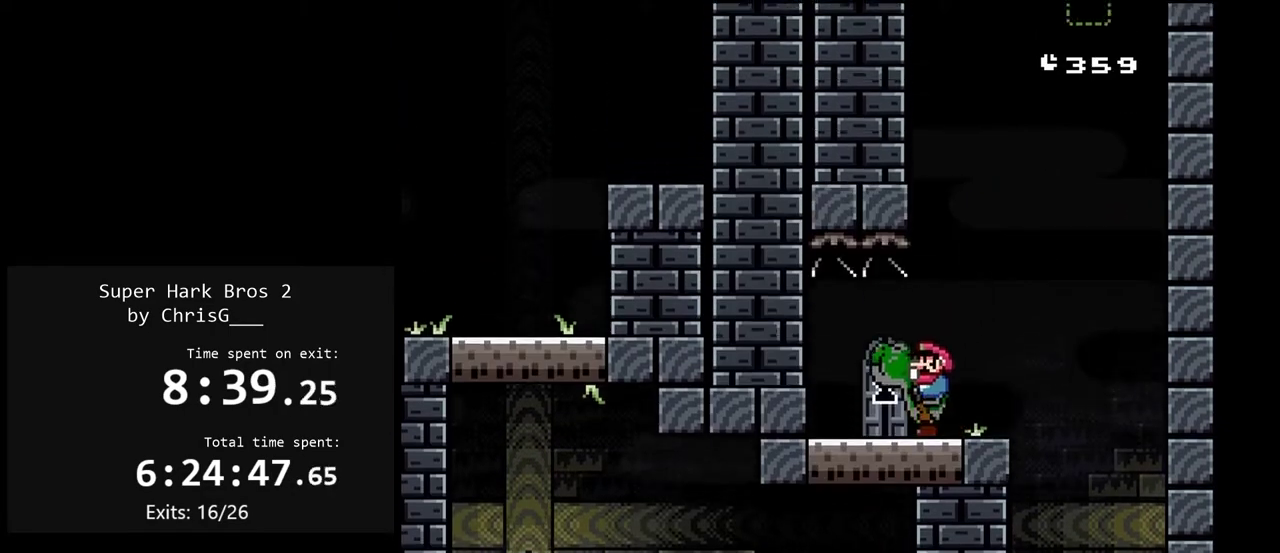
{"buttons": ["Y", "DPAD_RIGHT"], "events": [[50, "DPAD_RIGHT", "down"], [183, "DPAD_RIGHT", "up"], [433, "DPAD_RIGHT", "down"]]}
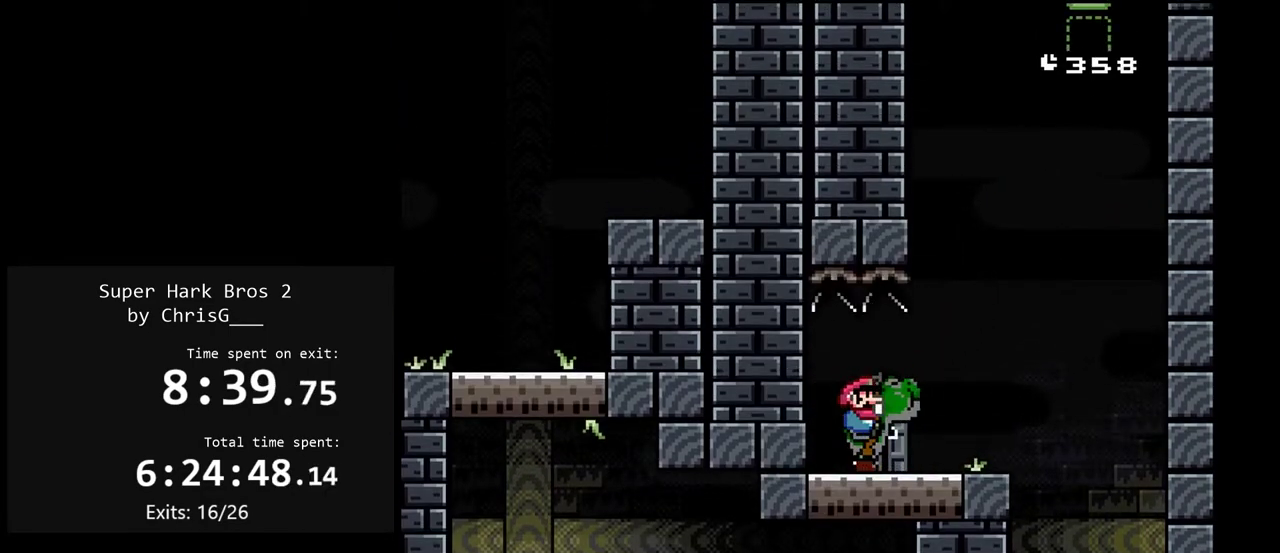
{"buttons": ["Y"], "events": [[17, "DPAD_RIGHT", "up"], [150, "DPAD_UP", "down"], [267, "DPAD_UP", "up"]]}
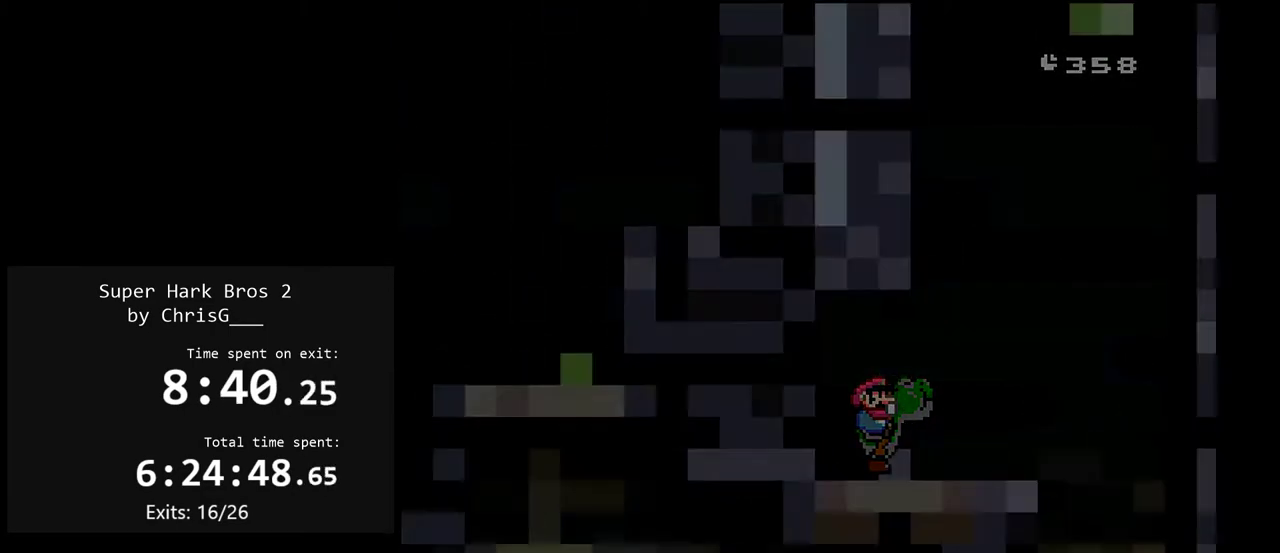
{"buttons": ["Y"], "events": []}
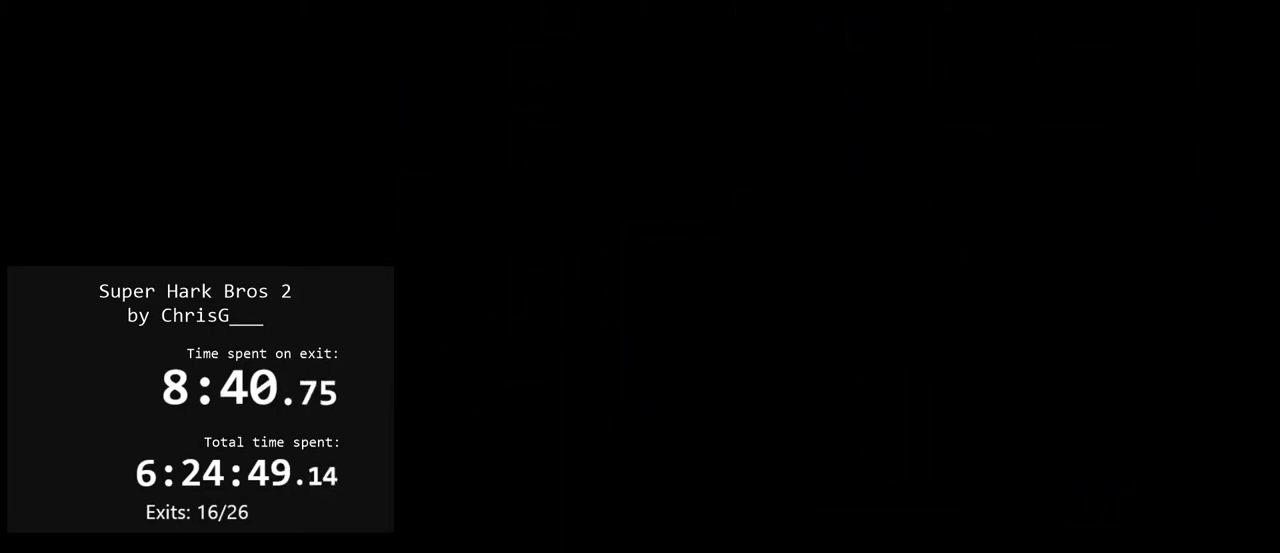
{"buttons": ["Y"], "events": []}
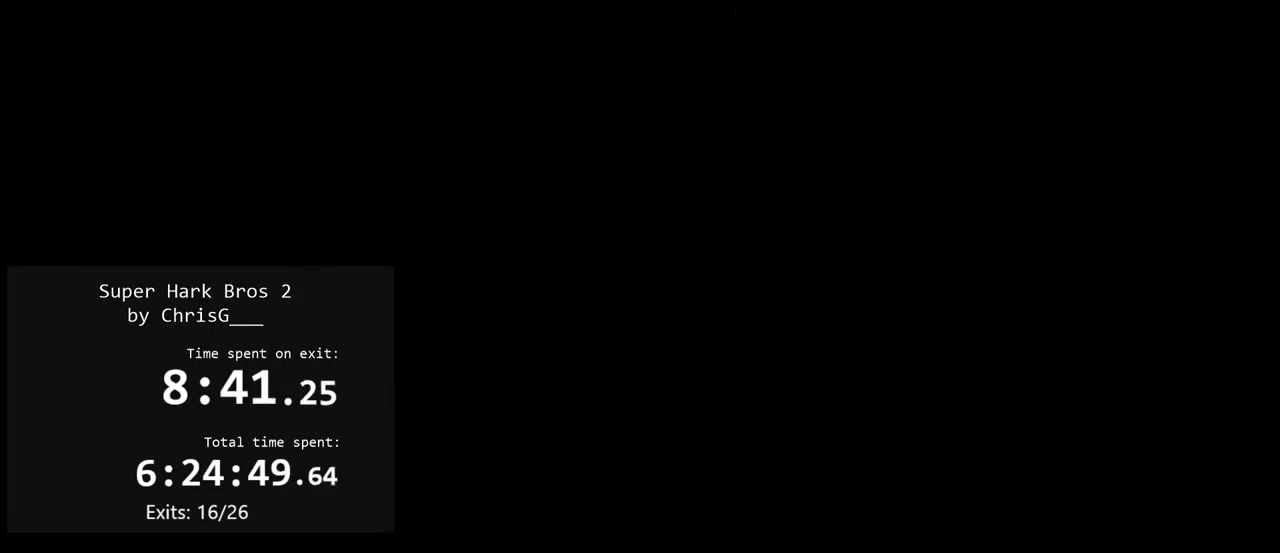
{"buttons": ["Y"], "events": []}
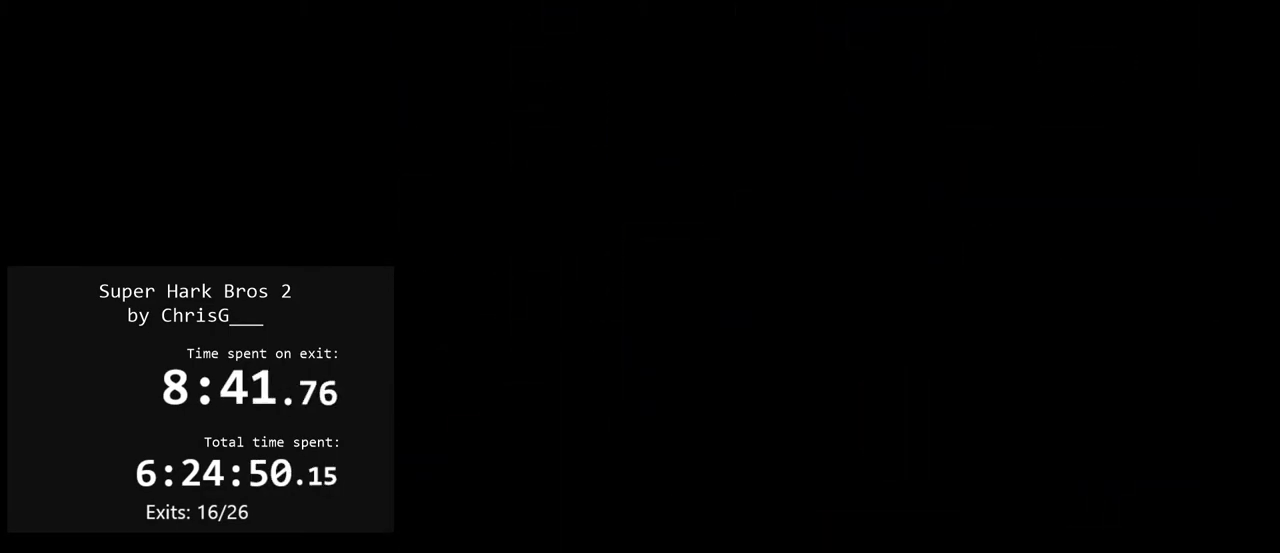
{"buttons": ["Y"], "events": []}